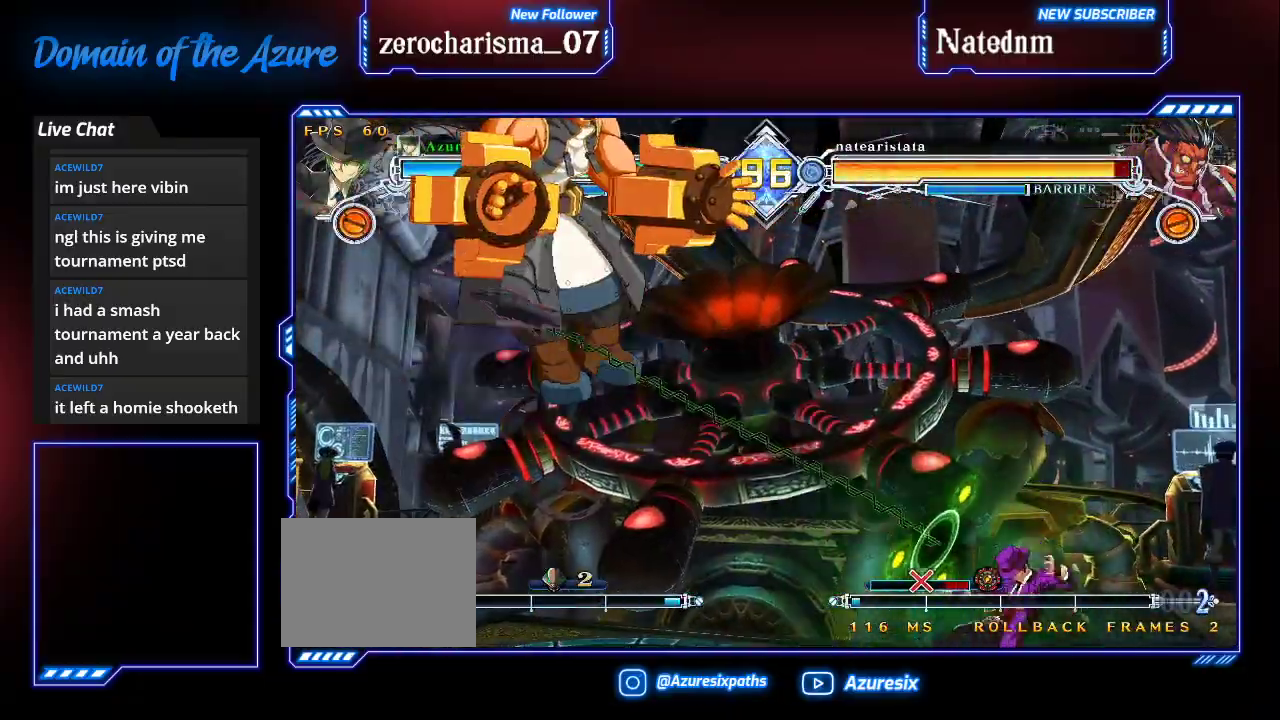
Gameplay with a controller (arcade stick); each line is a JSON object with the inputs held at the frame after it (dt_ms = milliseconds from this image to that frame). "events" lists button and stick changes between this image and that frame as [ms after this image, input, new state], when the widget could be followed in between. Not read: L3 R3.
{"dt_ms": 500, "buttons": [], "left_stick": "center", "events": [[333, "CROSS", "down"], [467, "CROSS", "up"]]}
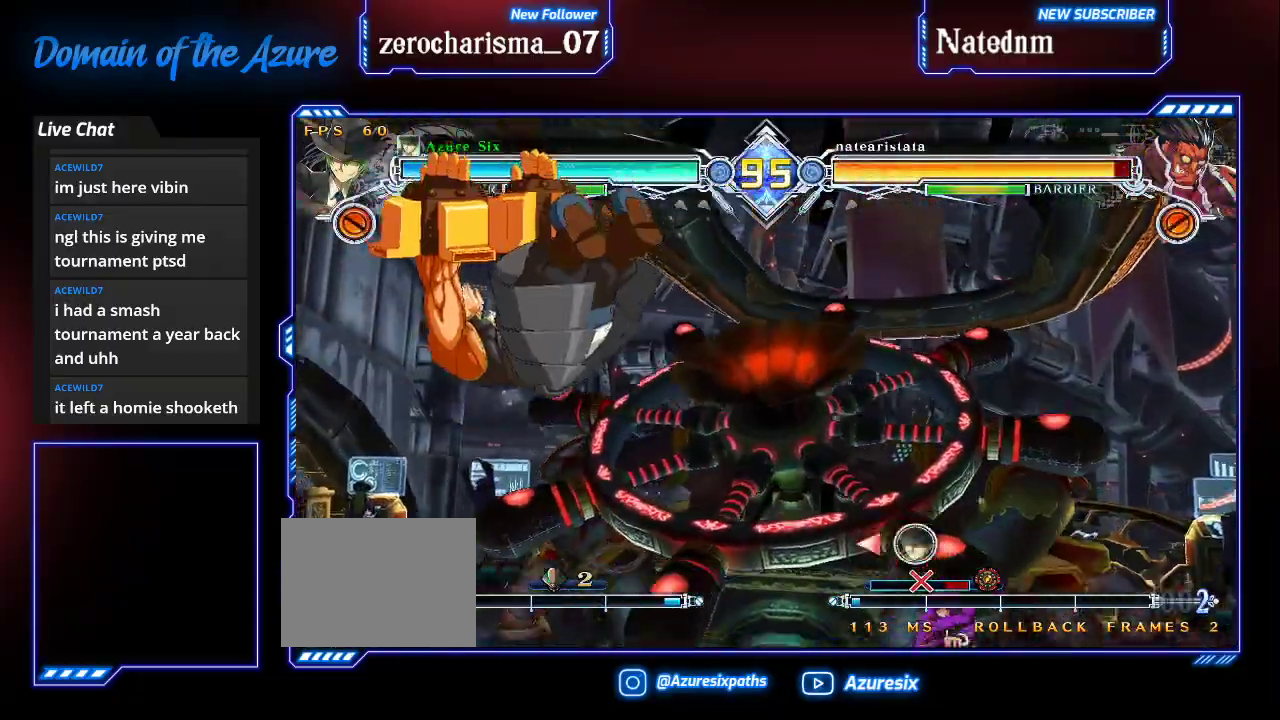
{"dt_ms": 500, "buttons": [], "left_stick": "center", "events": []}
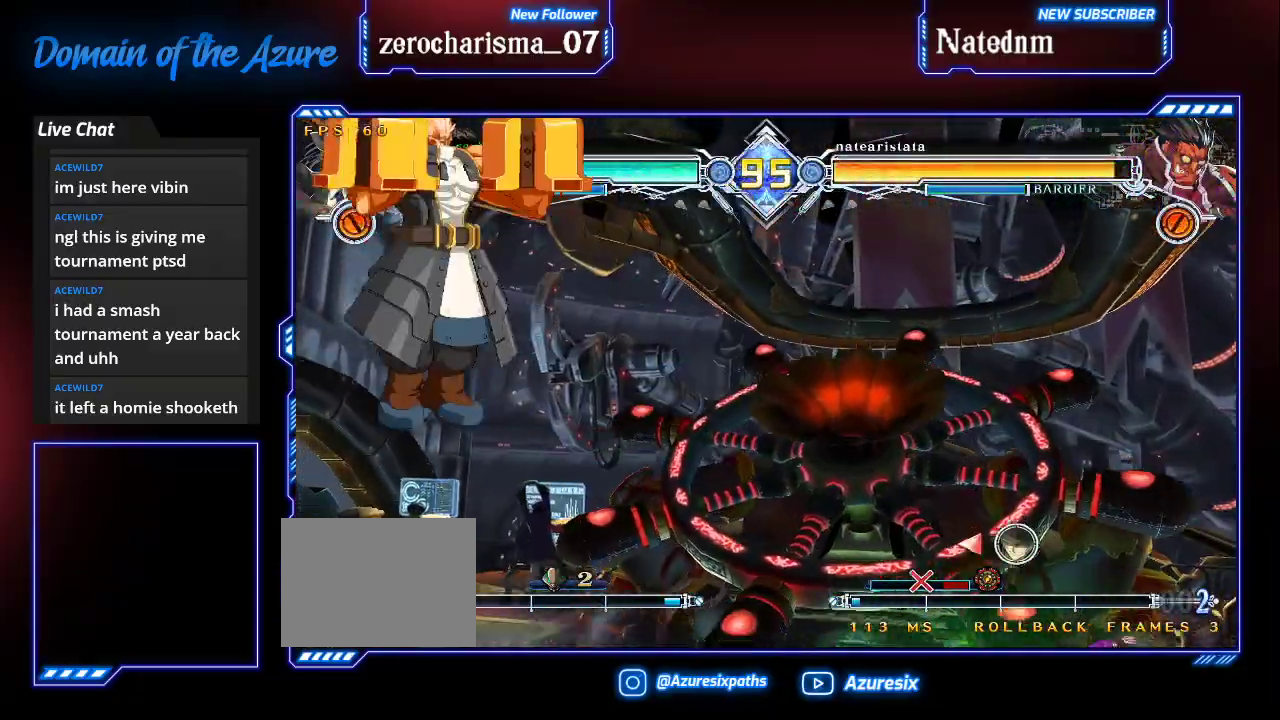
{"dt_ms": 500, "buttons": [], "left_stick": "left"}
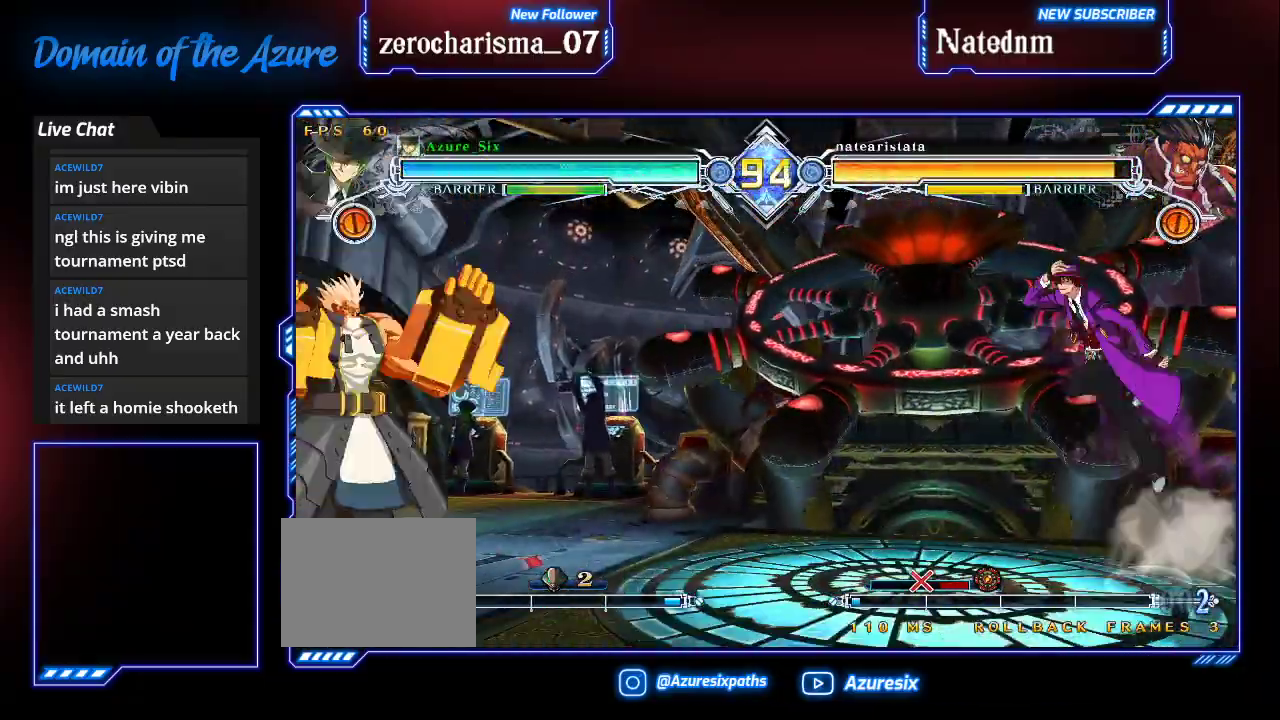
{"dt_ms": 500, "buttons": [], "left_stick": "down", "events": [[167, "CROSS", "down"], [333, "CROSS", "up"], [400, "left_stick", "center"], [500, "left_stick", "down"]]}
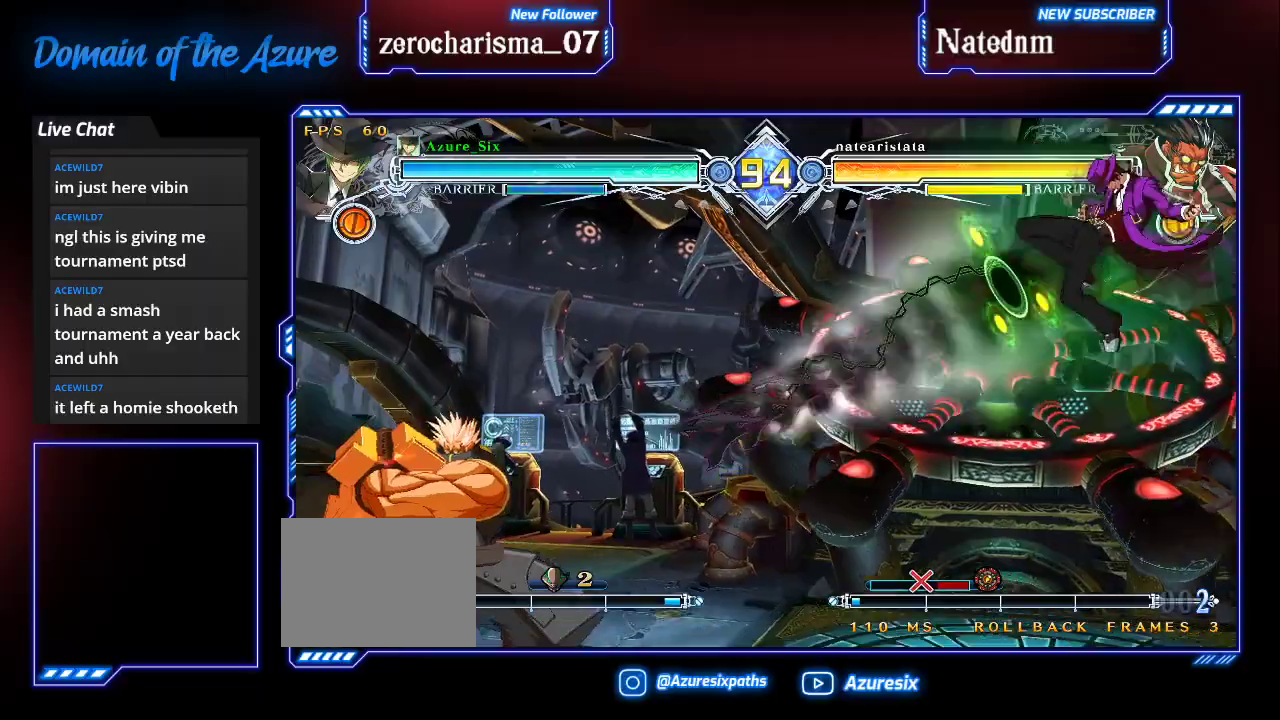
{"dt_ms": 500, "buttons": [], "left_stick": "center", "events": [[200, "left_stick", "center"], [233, "TRIANGLE", "down"], [367, "TRIANGLE", "up"]]}
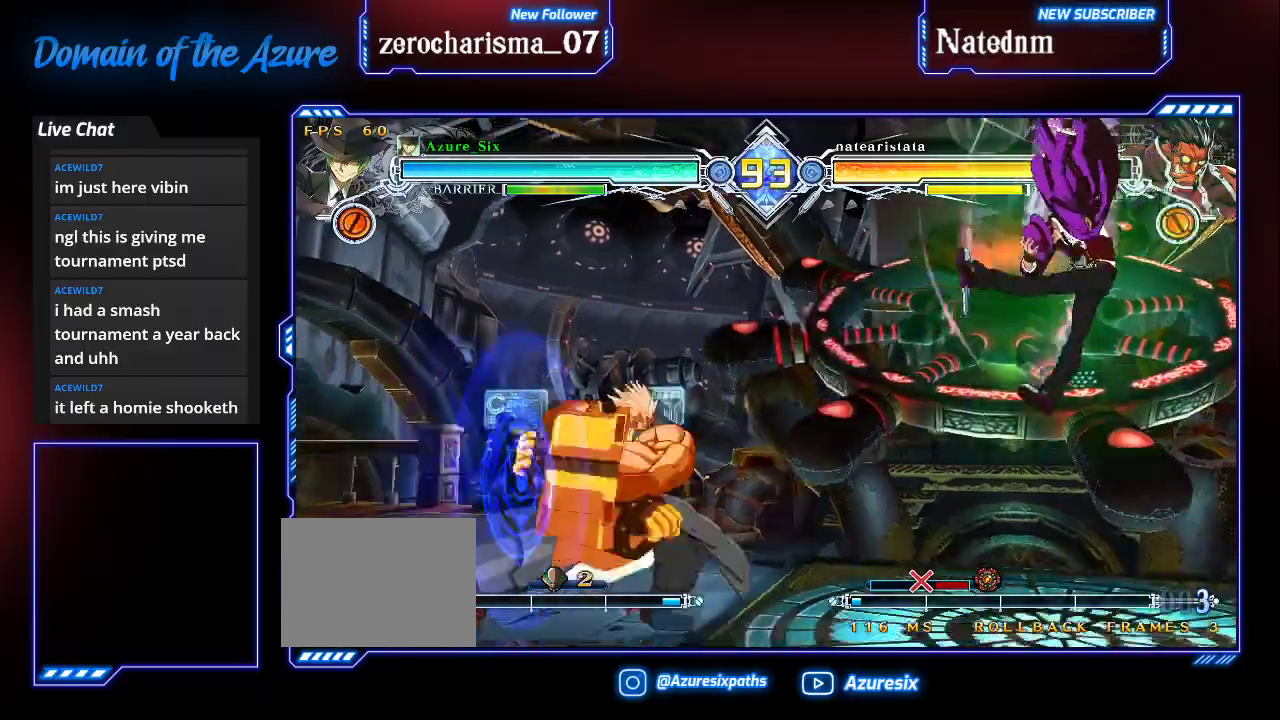
{"dt_ms": 500, "buttons": ["SQUARE", "TRIANGLE"], "left_stick": "down-right"}
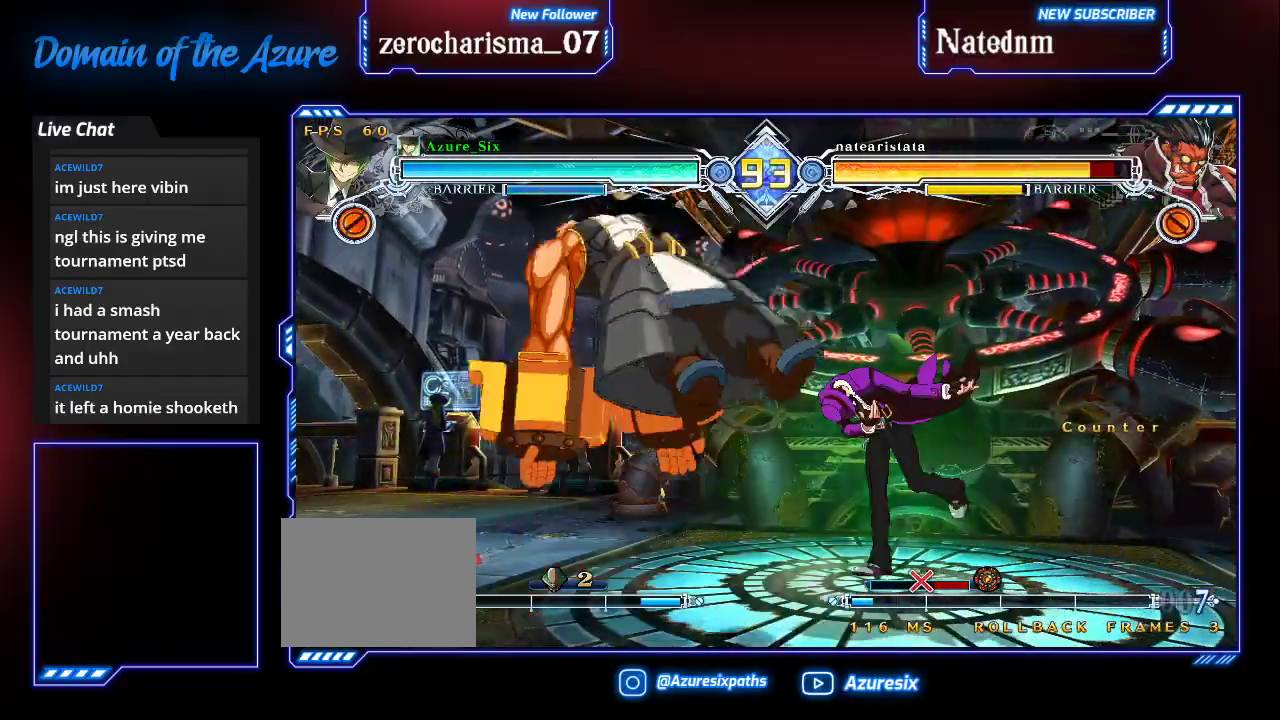
{"dt_ms": 500, "buttons": [], "left_stick": "left", "events": [[200, "SQUARE", "up"], [200, "TRIANGLE", "up"], [200, "left_stick", "center"], [267, "left_stick", "left"], [367, "left_stick", "center"], [433, "left_stick", "left"]]}
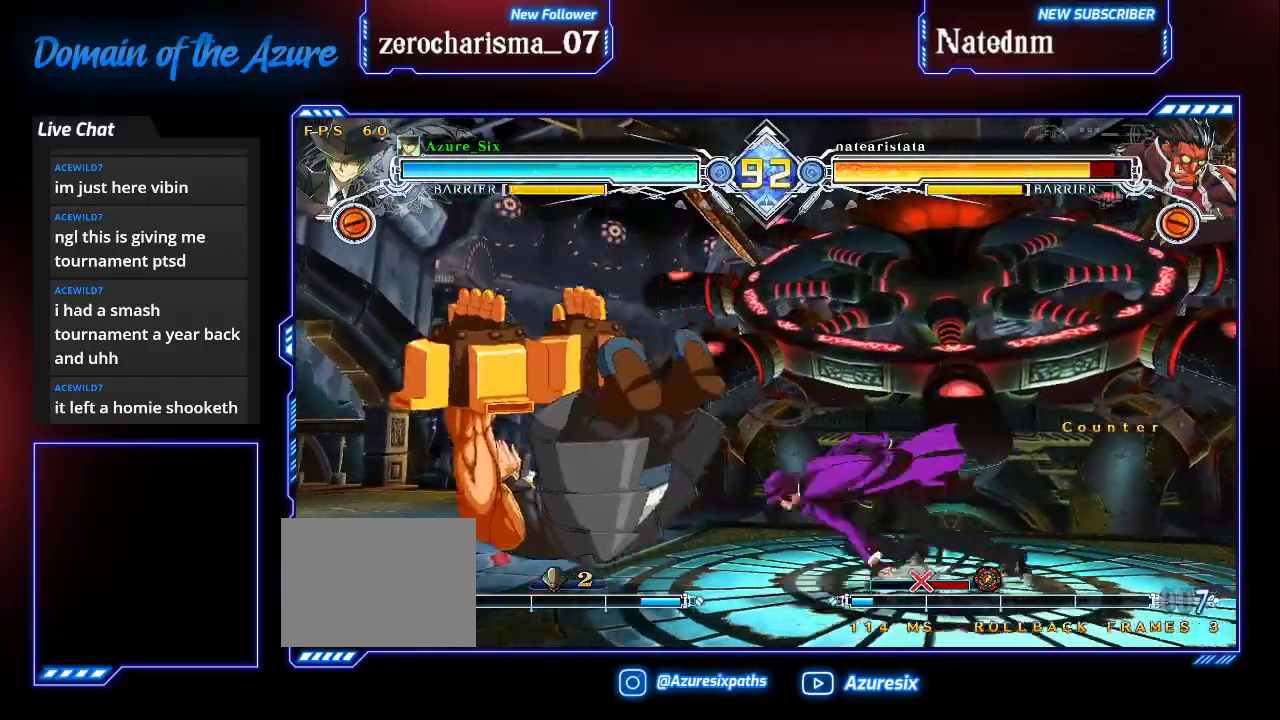
{"dt_ms": 500, "buttons": ["TRIANGLE"], "left_stick": "center", "events": [[33, "left_stick", "center"], [133, "left_stick", "left"], [233, "left_stick", "center"], [300, "left_stick", "left"], [367, "left_stick", "center"], [433, "TRIANGLE", "down"]]}
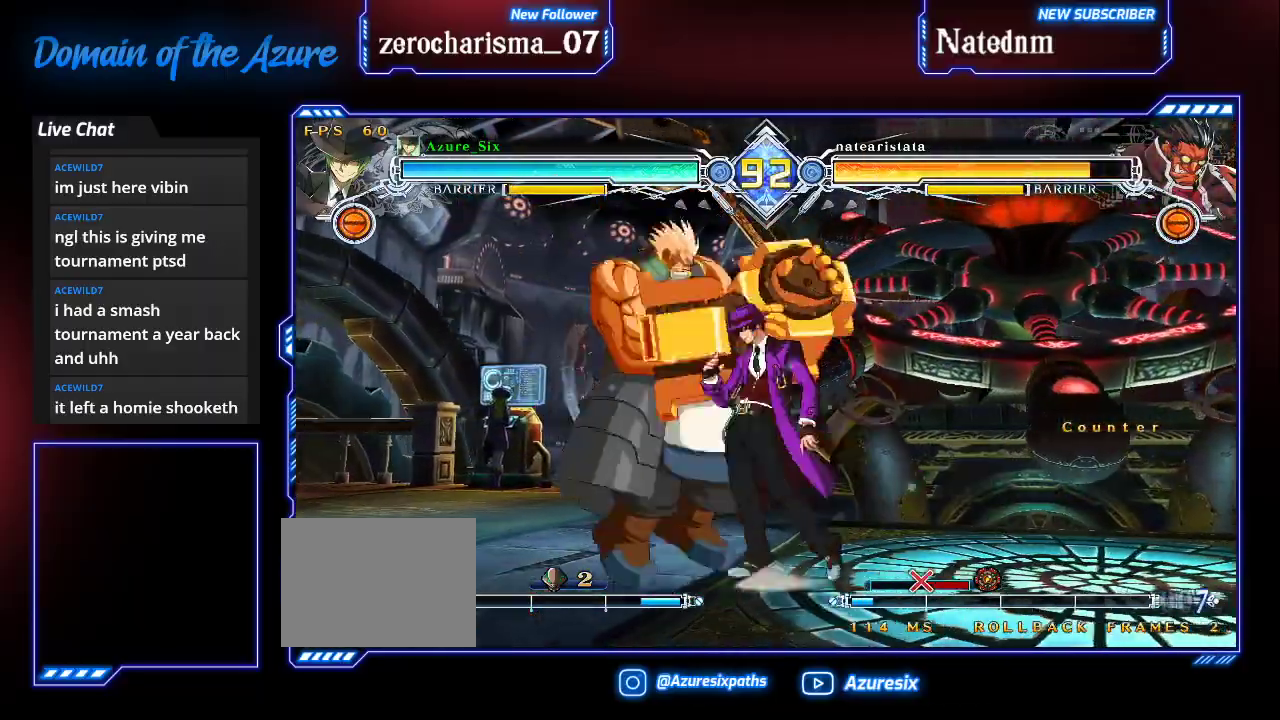
{"dt_ms": 500, "buttons": ["R1"], "left_stick": "center", "events": [[33, "TRIANGLE", "up"], [233, "R1", "down"], [367, "R1", "up"], [500, "R1", "down"]]}
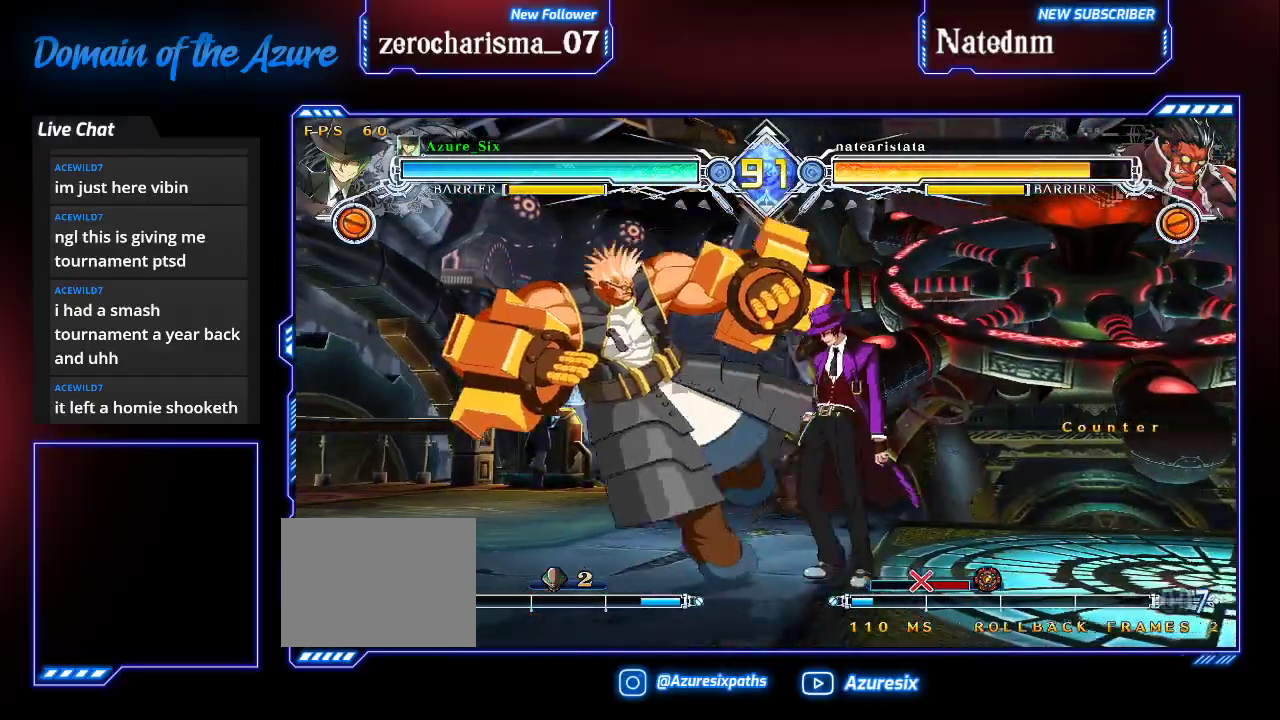
{"dt_ms": 1000, "buttons": [], "left_stick": "center"}
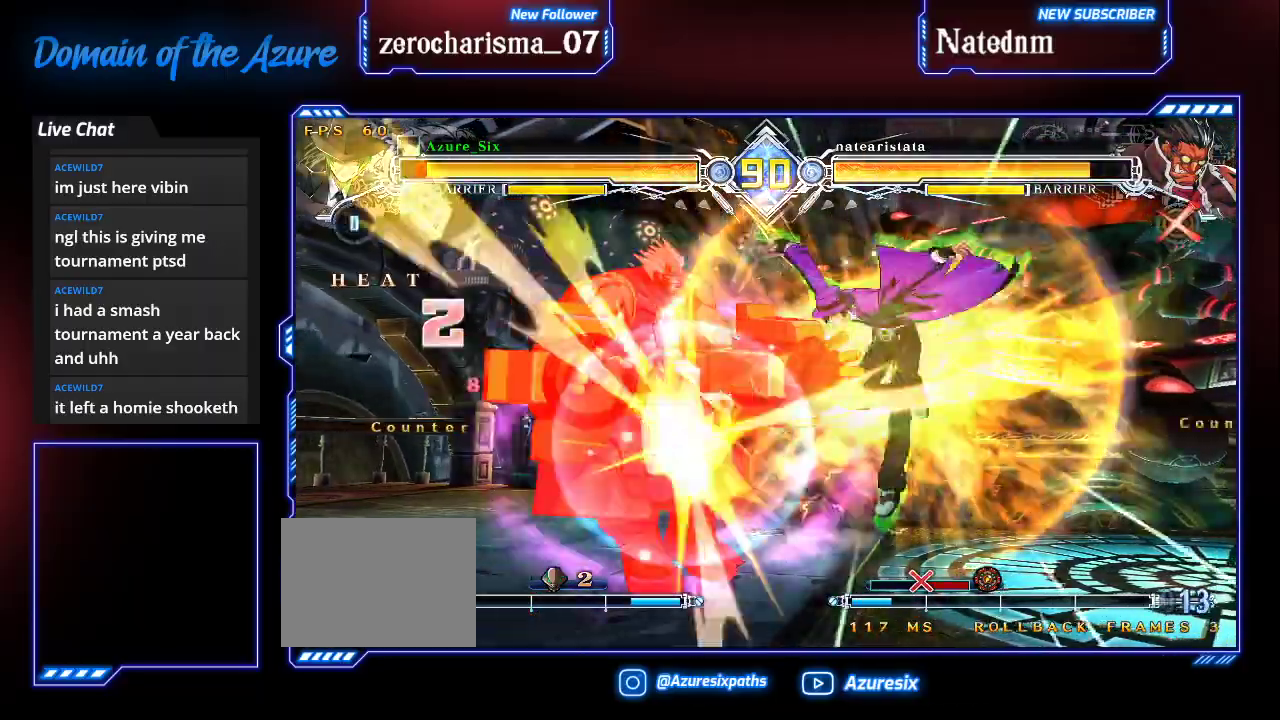
{"dt_ms": 500, "buttons": [], "left_stick": "center", "events": []}
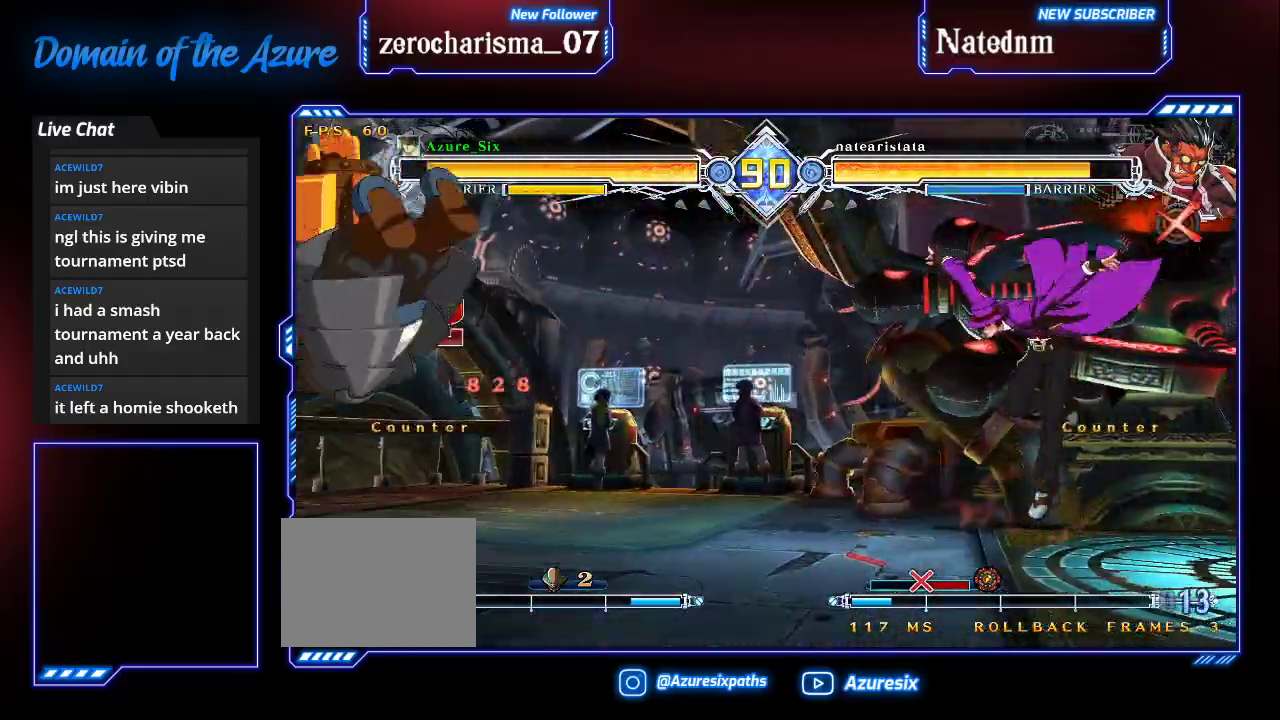
{"dt_ms": 500, "buttons": ["CROSS"], "left_stick": "center", "events": [[433, "CROSS", "down"]]}
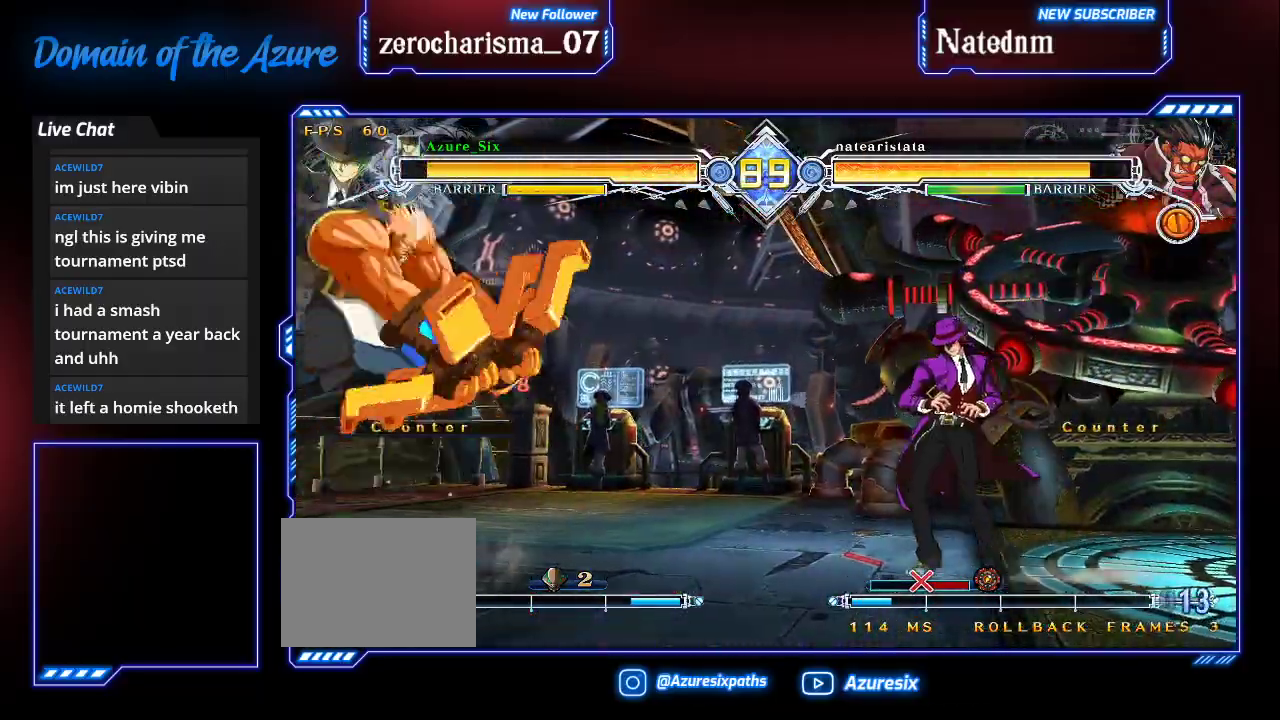
{"dt_ms": 500, "buttons": ["R1"], "left_stick": "center", "events": [[67, "CROSS", "up"], [467, "R1", "down"]]}
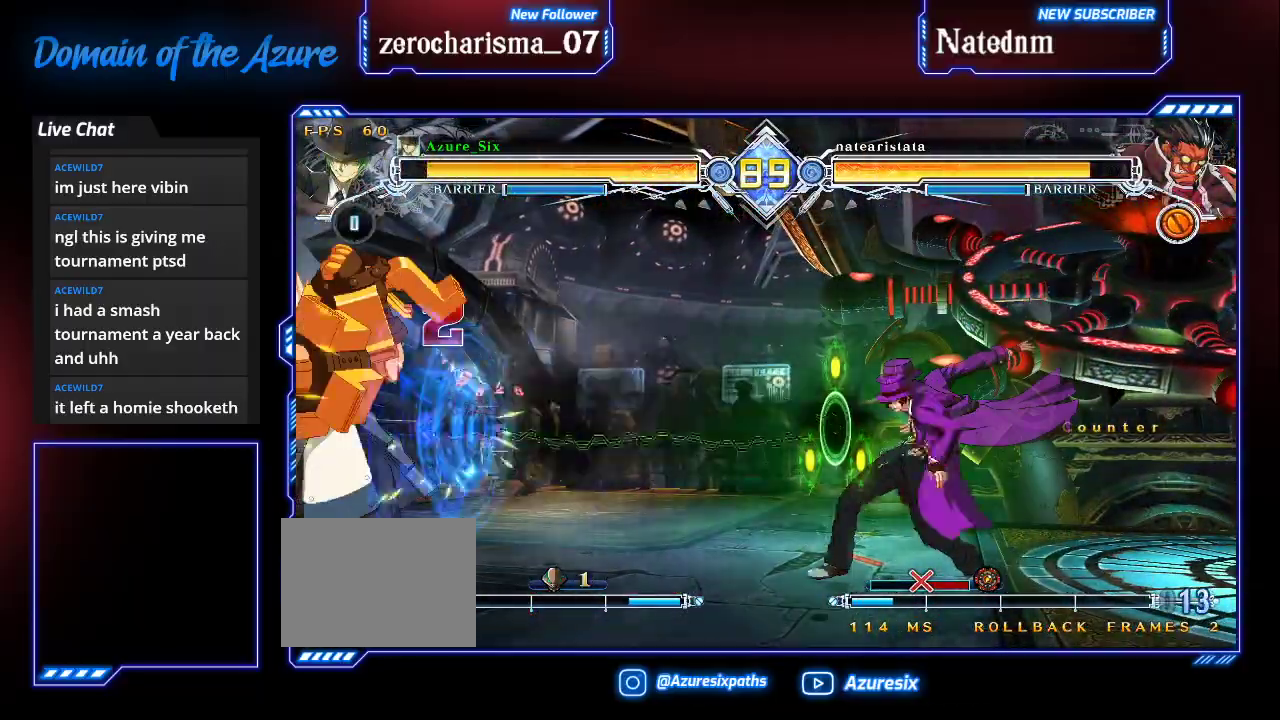
{"dt_ms": 500, "buttons": ["TRIANGLE"], "left_stick": "center", "events": [[133, "R1", "up"], [333, "TRIANGLE", "down"], [400, "TRIANGLE", "up"], [467, "TRIANGLE", "down"]]}
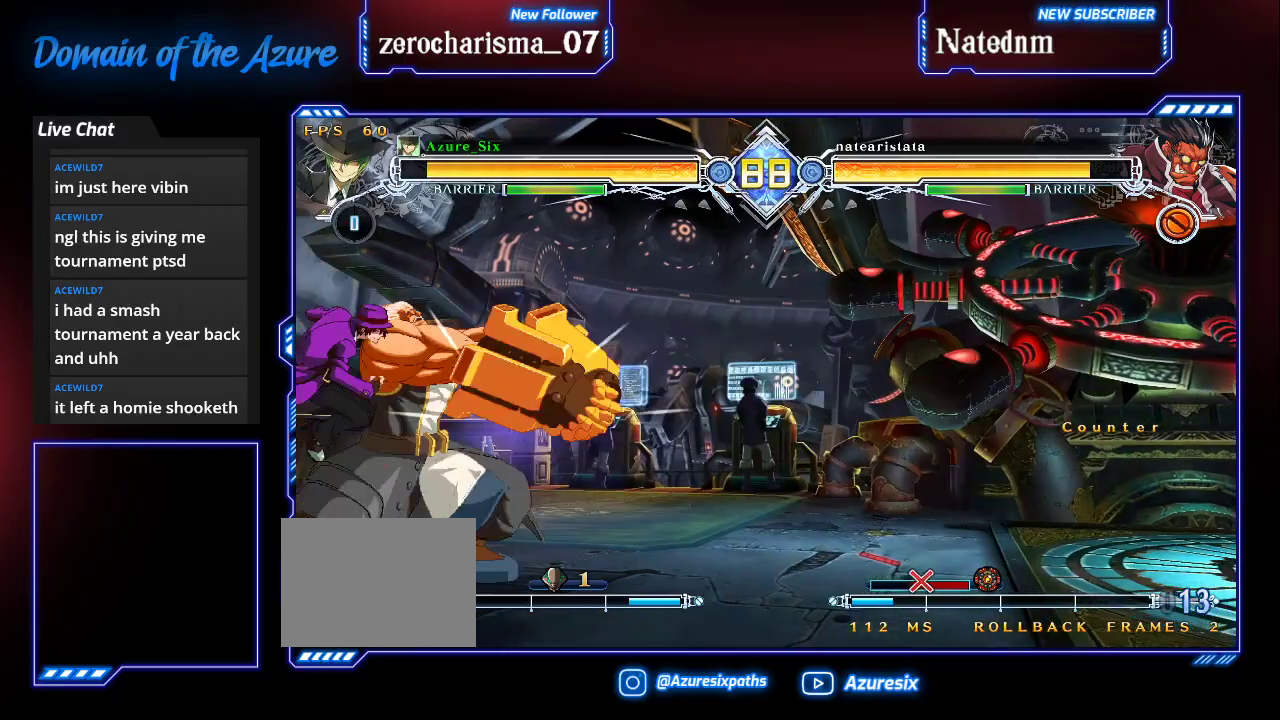
{"dt_ms": 500, "buttons": [], "left_stick": "down", "events": [[33, "TRIANGLE", "up"], [100, "TRIANGLE", "down"], [200, "TRIANGLE", "up"], [467, "left_stick", "down"]]}
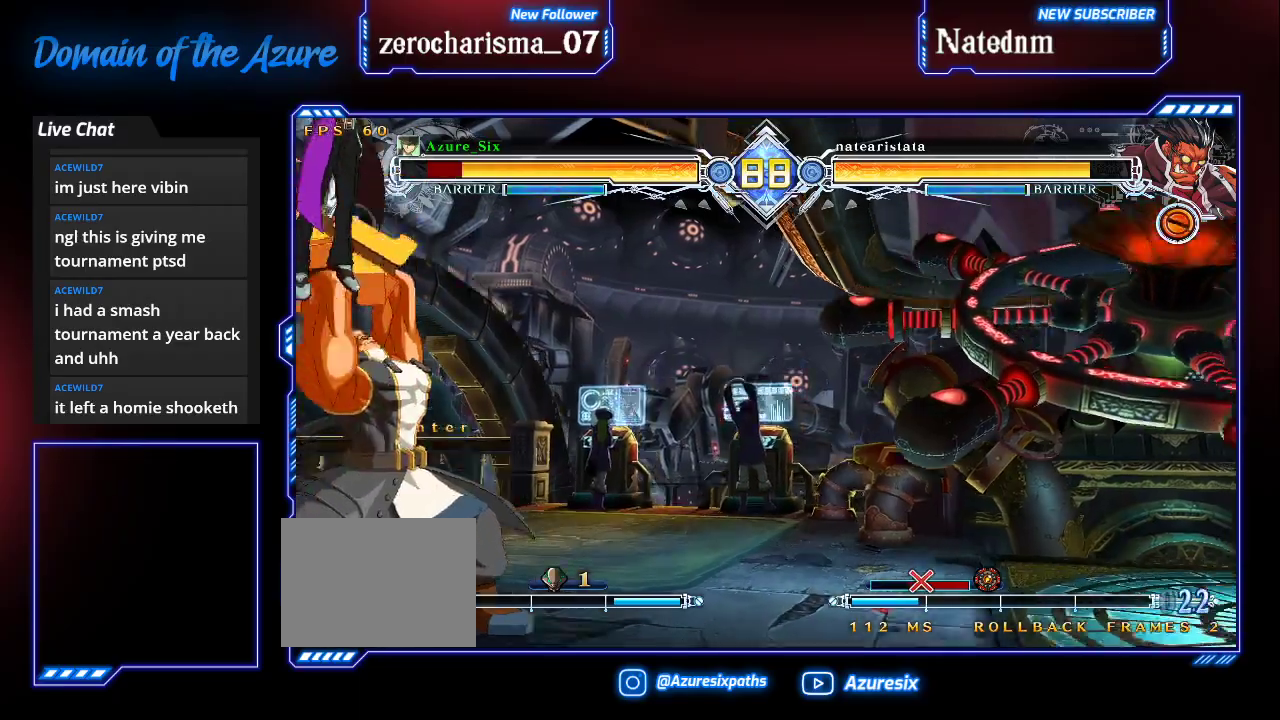
{"dt_ms": 500, "buttons": ["SQUARE", "TRIANGLE"], "left_stick": "right"}
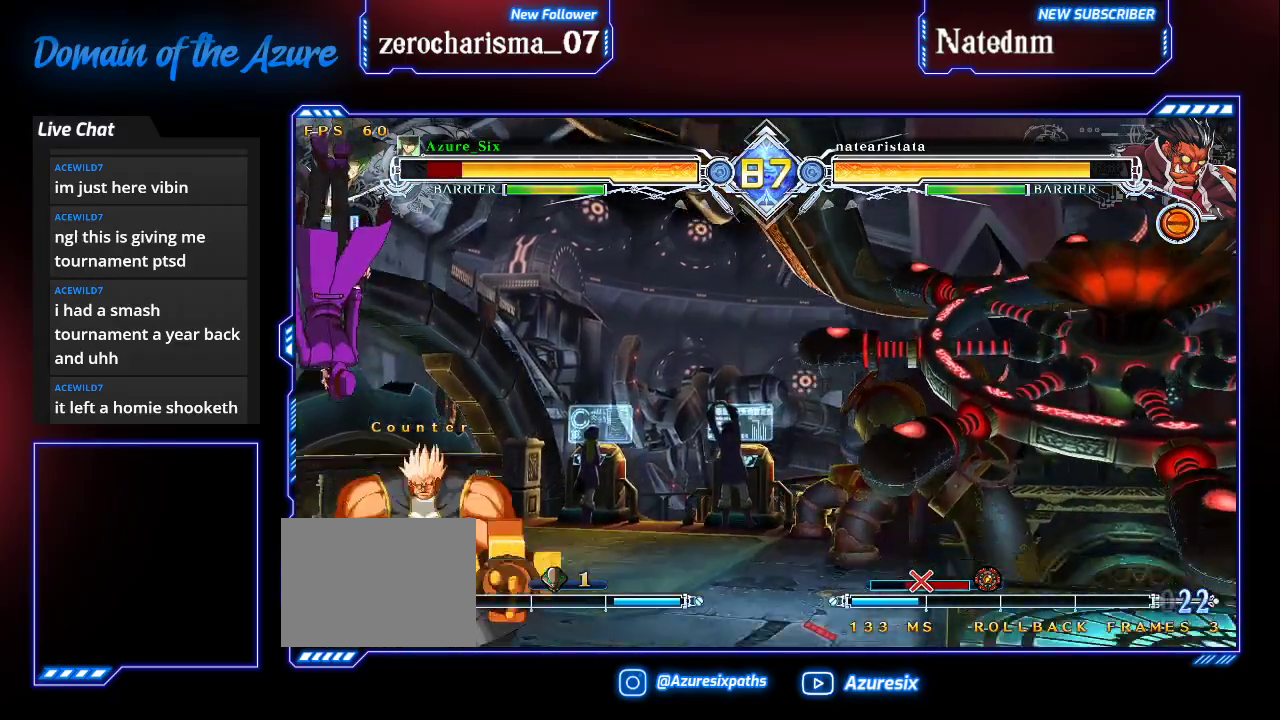
{"dt_ms": 500, "buttons": ["SQUARE", "TRIANGLE"], "left_stick": "right", "events": []}
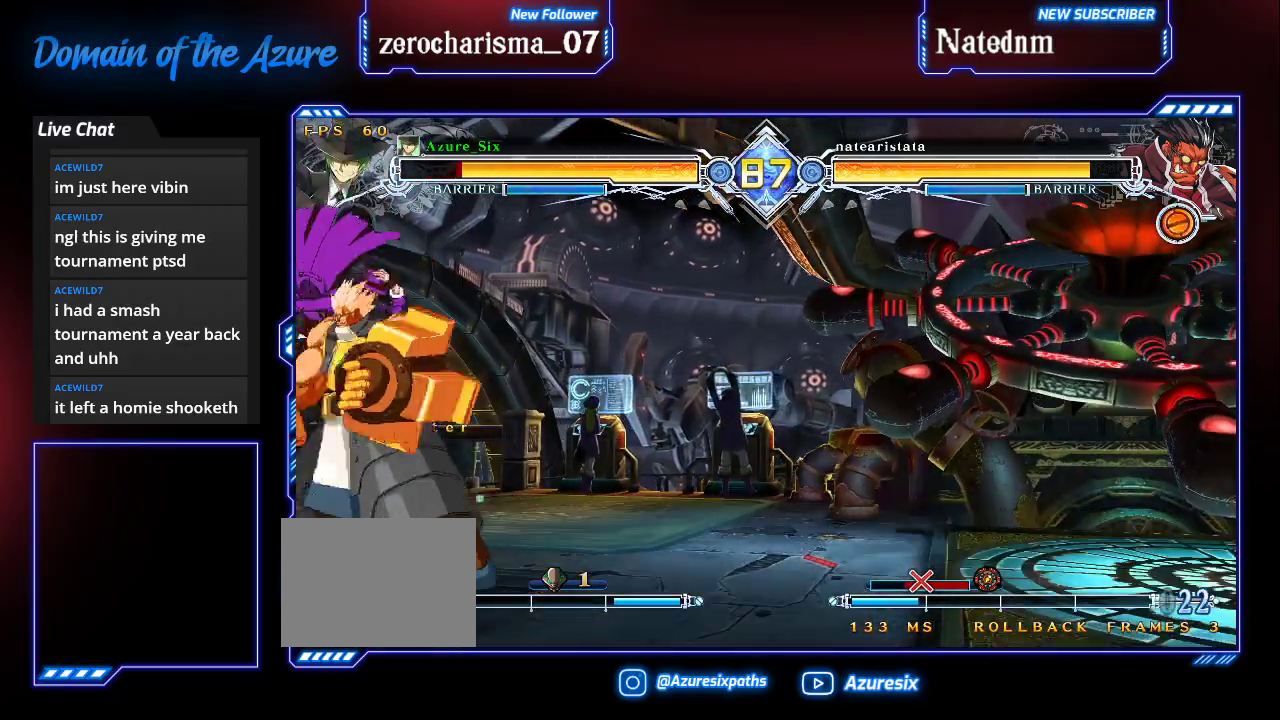
{"dt_ms": 500, "buttons": [], "left_stick": "center"}
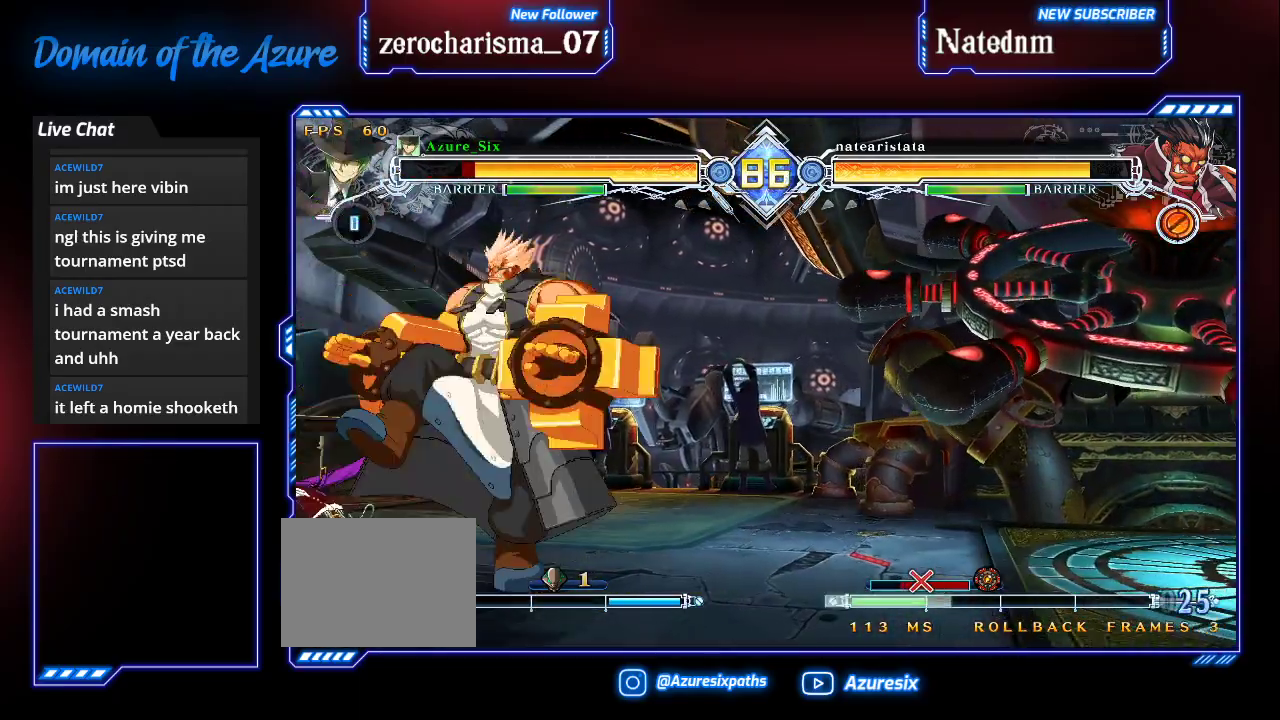
{"dt_ms": 1000, "buttons": ["SQUARE", "TRIANGLE"], "left_stick": "left"}
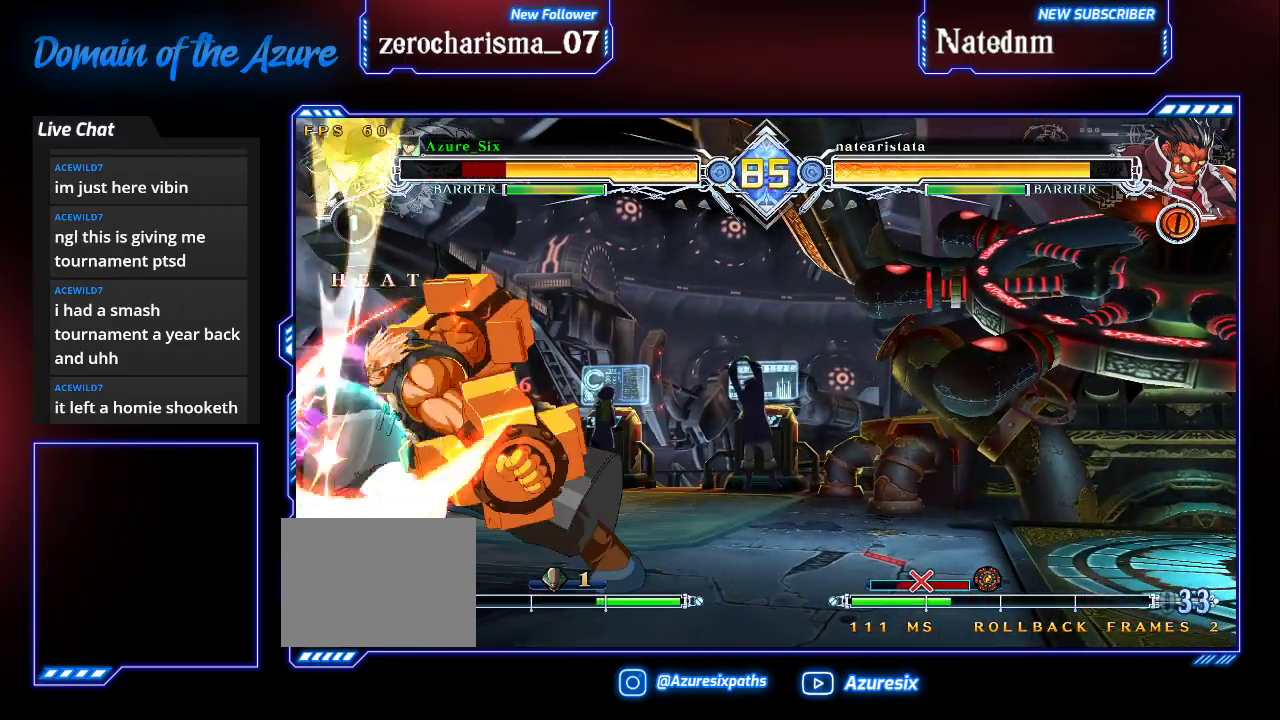
{"dt_ms": 500, "buttons": ["SQUARE"], "left_stick": "center", "events": [[300, "left_stick", "center"], [400, "TRIANGLE", "up"]]}
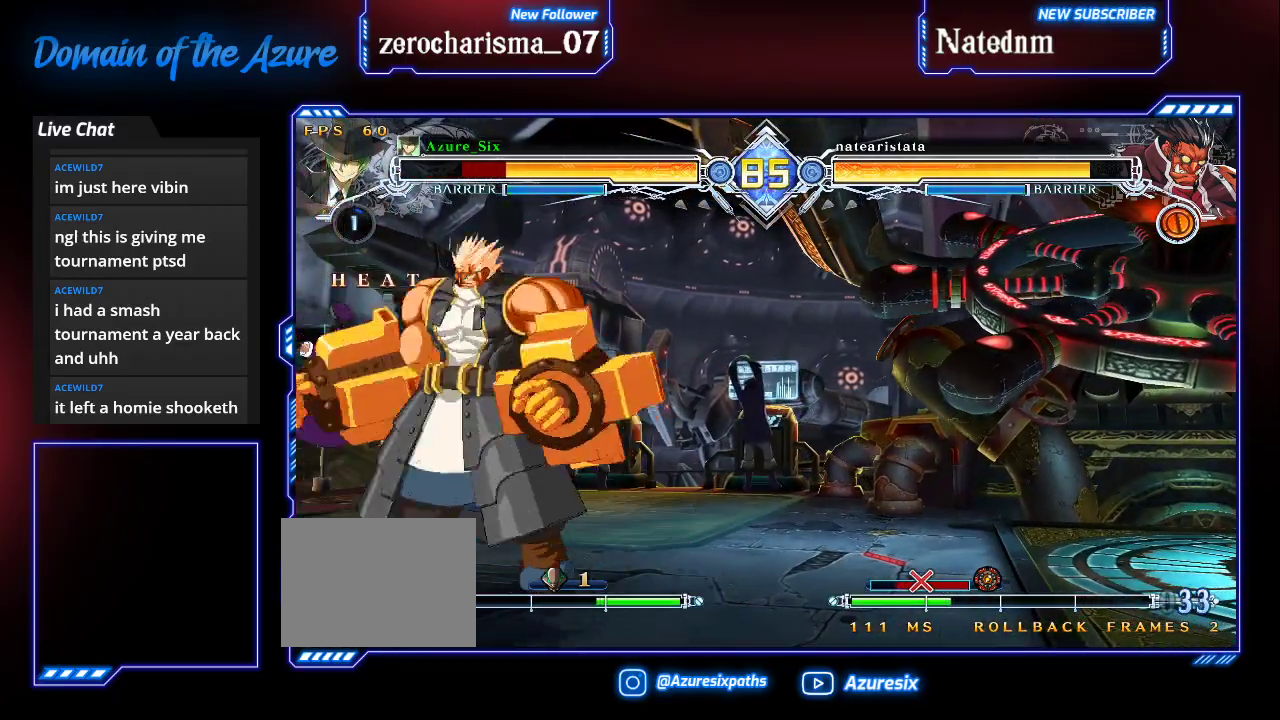
{"dt_ms": 500, "buttons": ["SQUARE"], "left_stick": "center", "events": []}
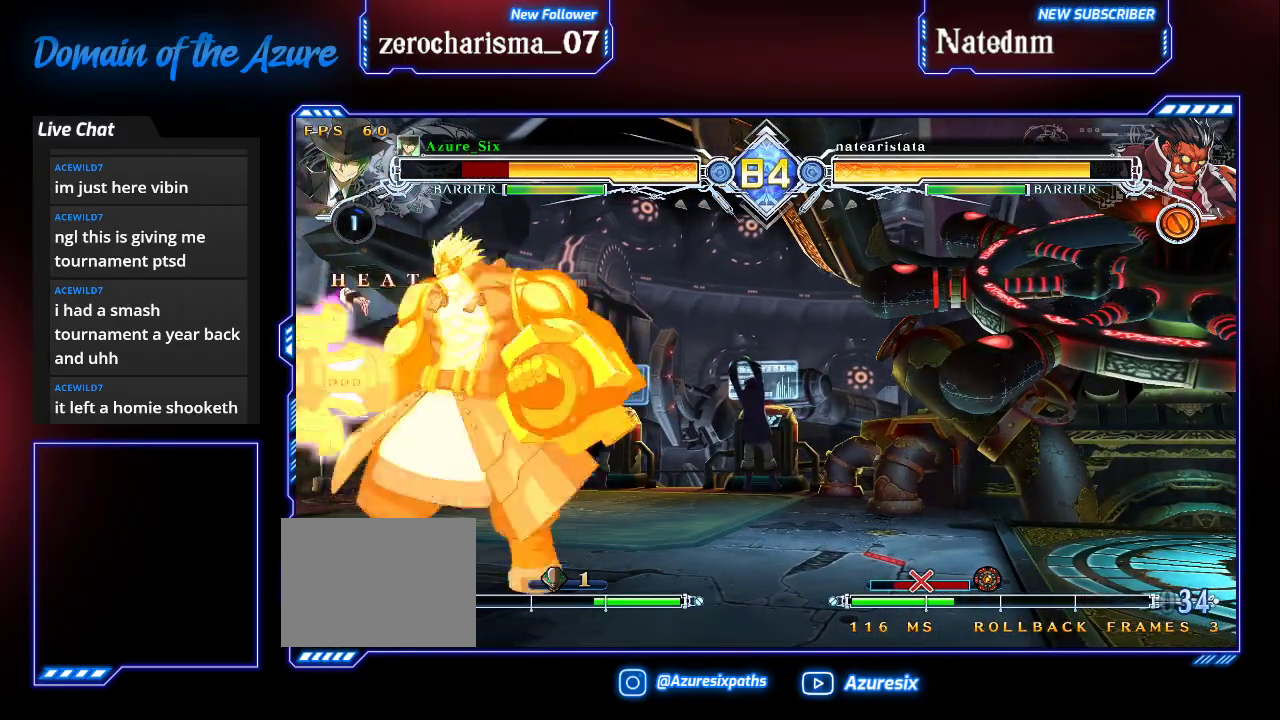
{"dt_ms": 500, "buttons": [], "left_stick": "left", "events": [[233, "left_stick", "left"], [467, "SQUARE", "up"]]}